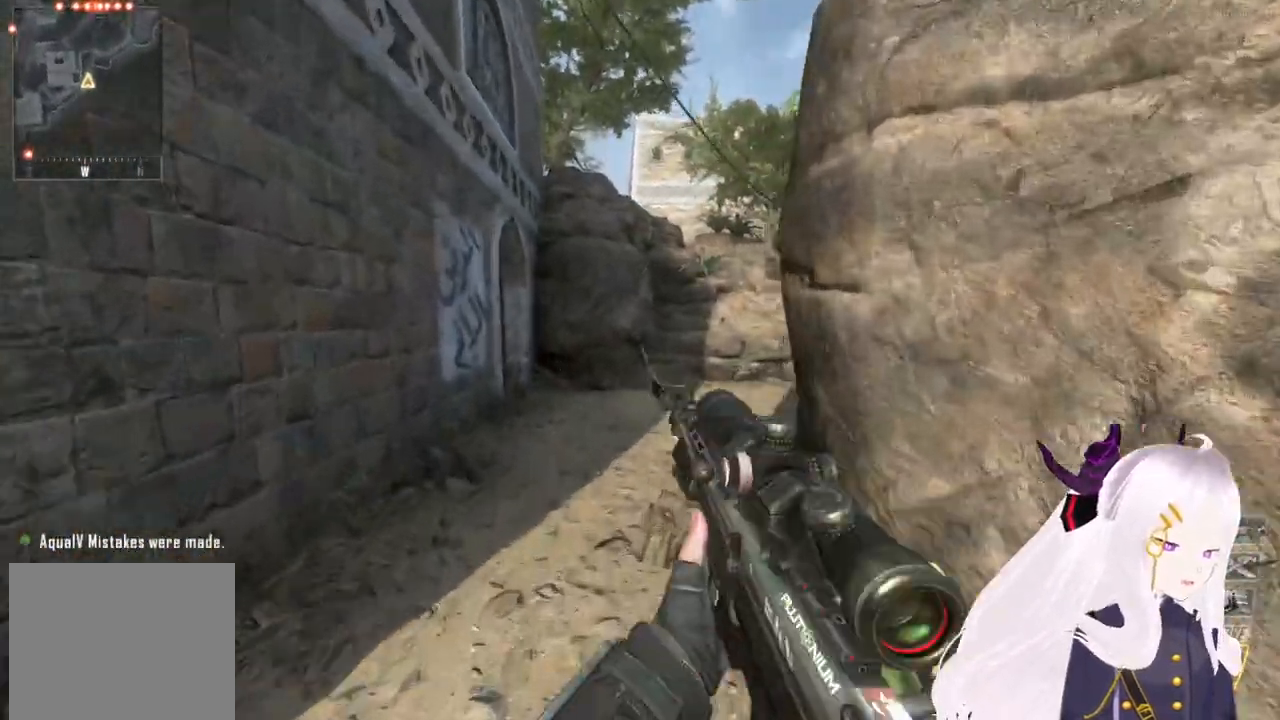
Gameplay with a controller (PlayStation layout); each line is a JSON object with the inputs held at the frame after it. "events" lists button and stick changes between this image and that frame as [ms after this image, input, new state], when the widget could be followed in between.
{"buttons": [], "left_stick": "up", "right_stick": "right", "events": [[120, "right_stick", "right"], [260, "right_stick", "center"], [500, "right_stick", "right"]]}
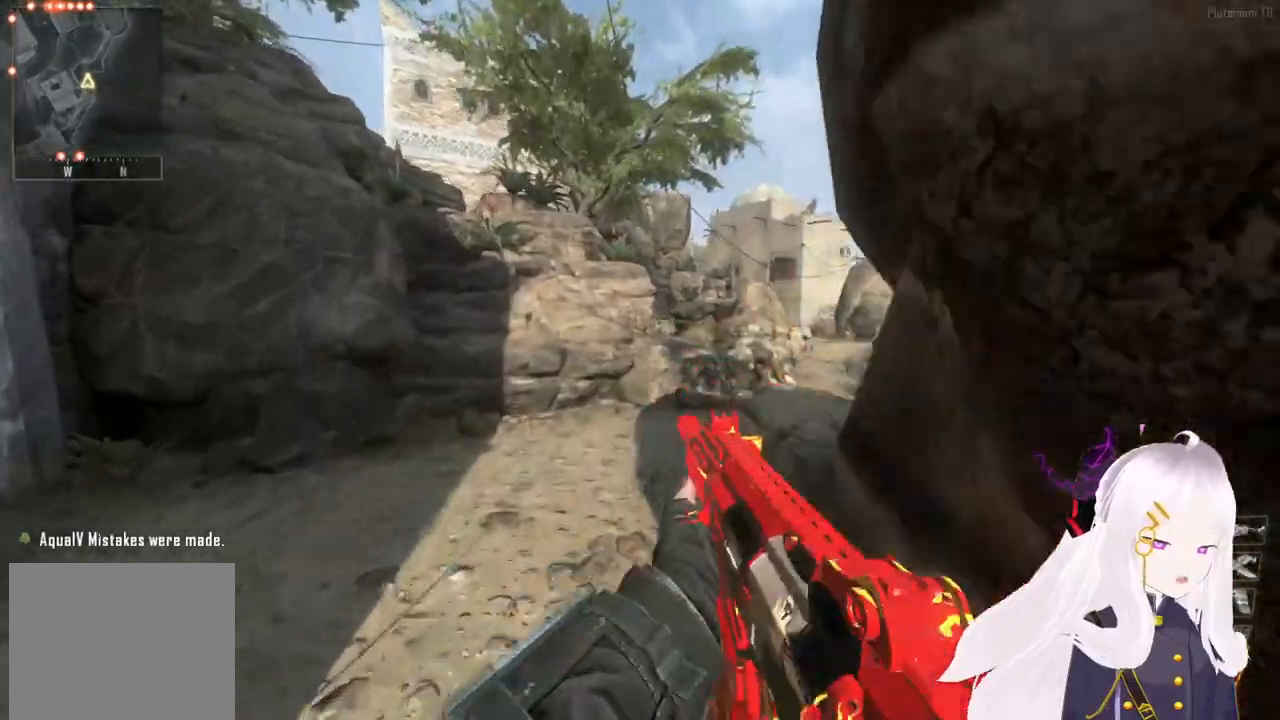
{"buttons": [], "left_stick": "up", "right_stick": "center", "events": [[80, "right_stick", "center"]]}
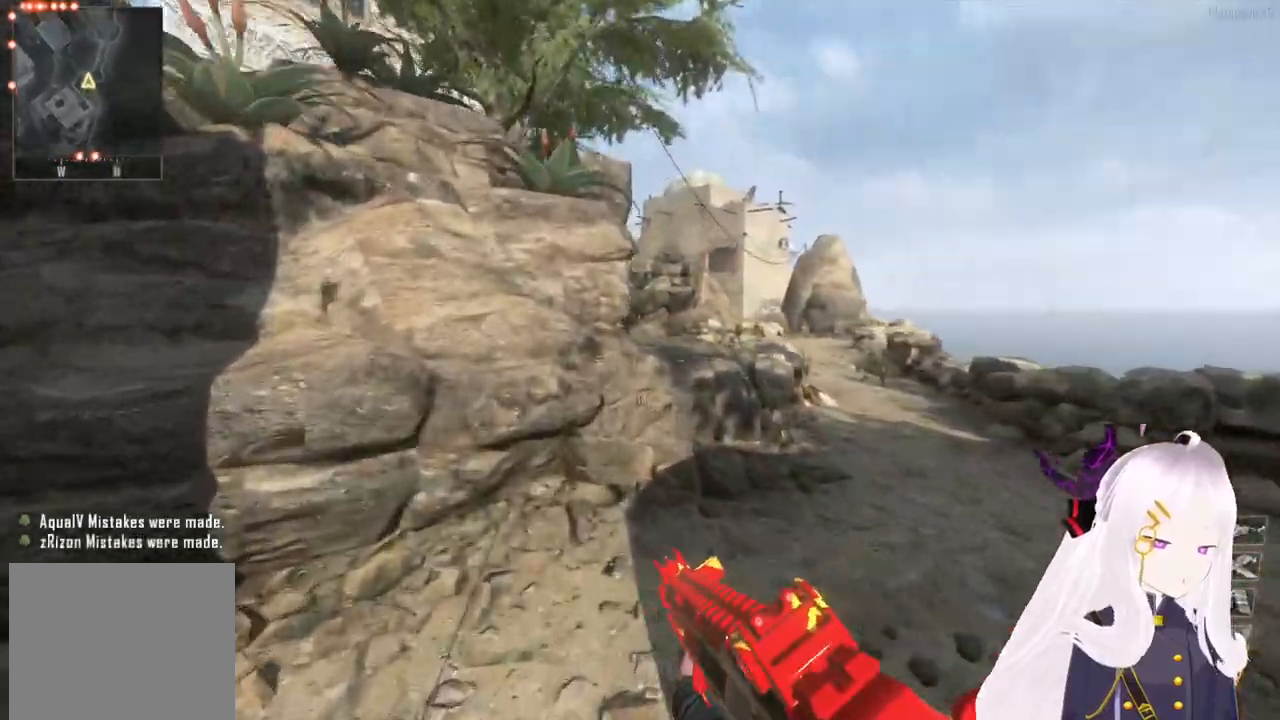
{"buttons": [], "left_stick": "up", "right_stick": "center", "events": [[160, "right_stick", "right"], [260, "right_stick", "center"]]}
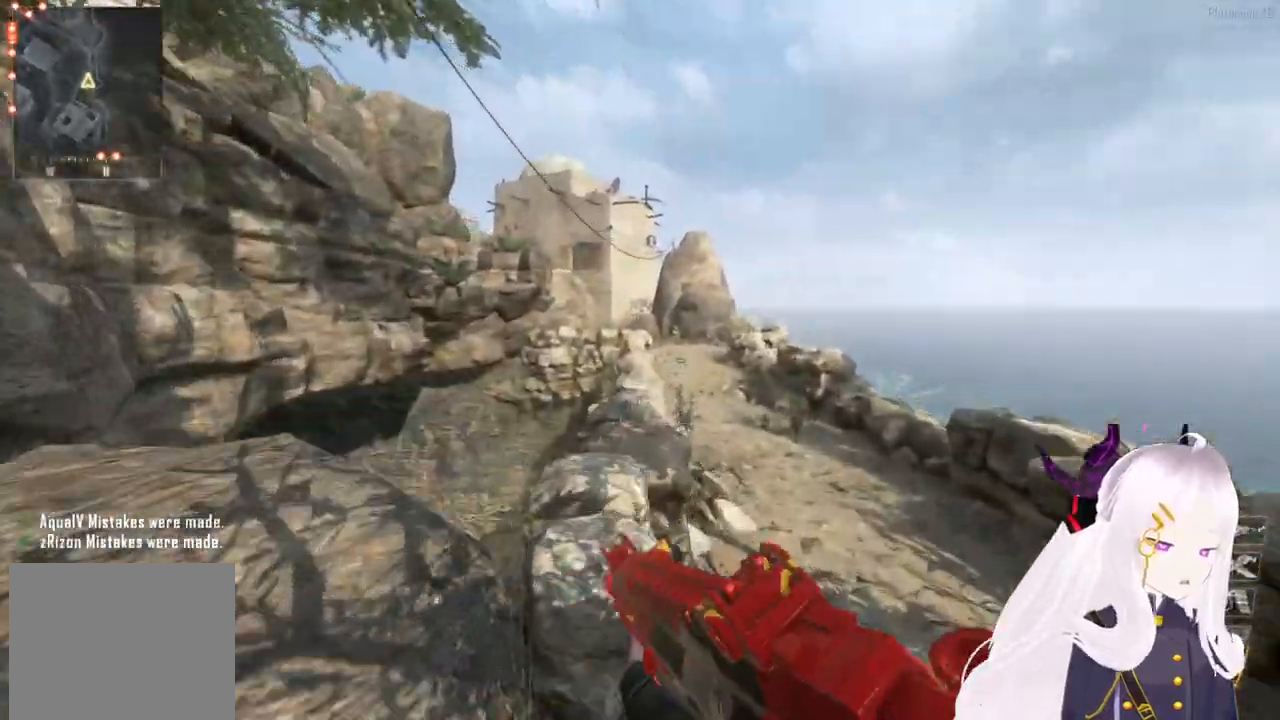
{"buttons": [], "left_stick": "up", "right_stick": "center", "events": []}
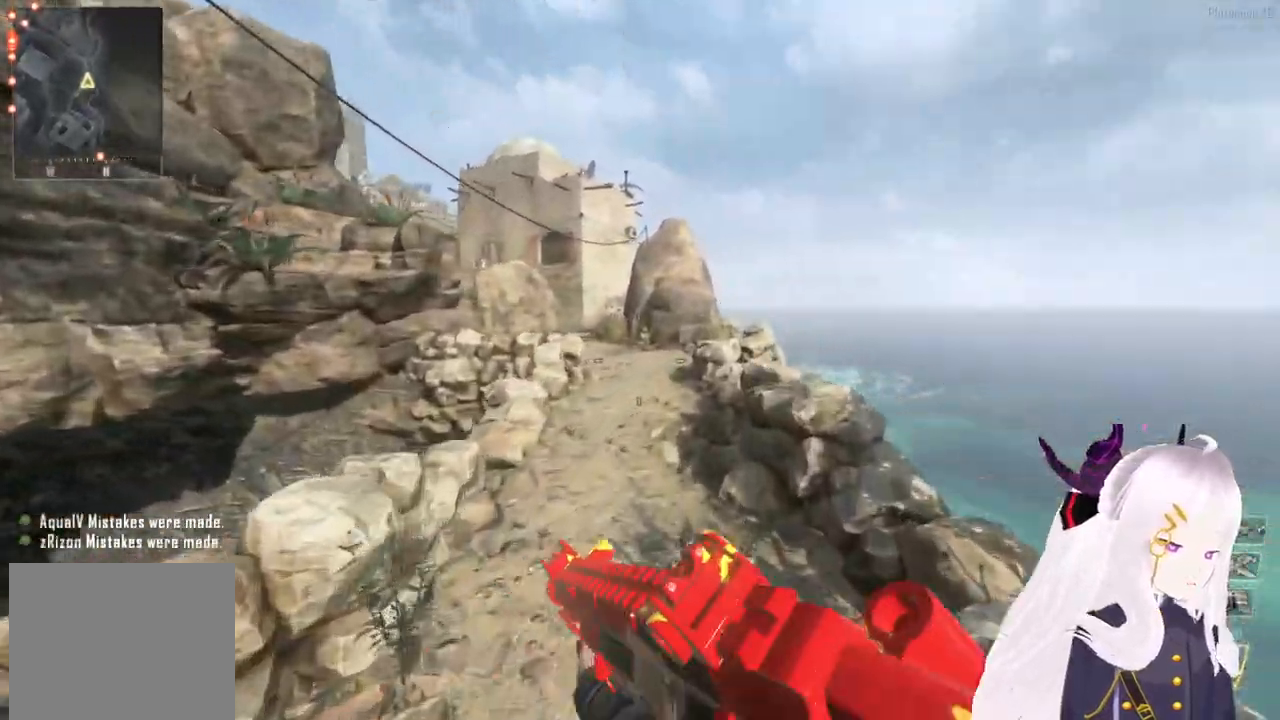
{"buttons": [], "left_stick": "up", "right_stick": "center", "events": []}
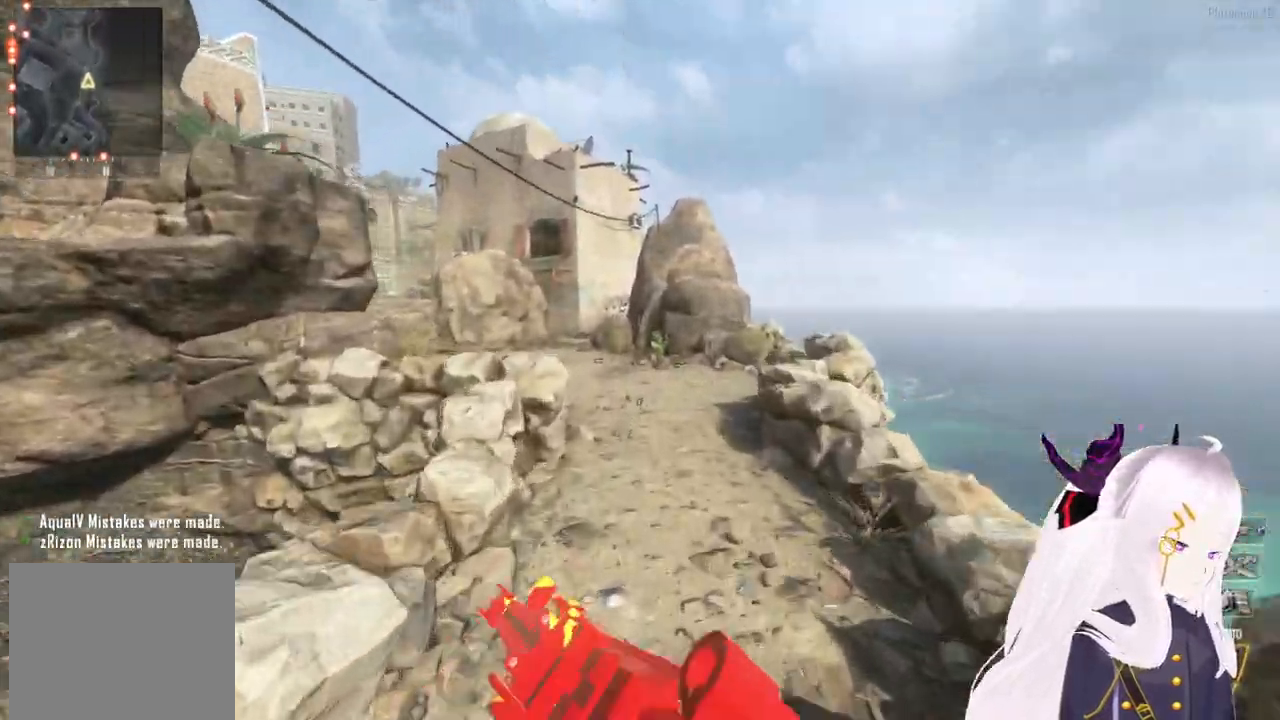
{"buttons": [], "left_stick": "up", "right_stick": "center", "events": []}
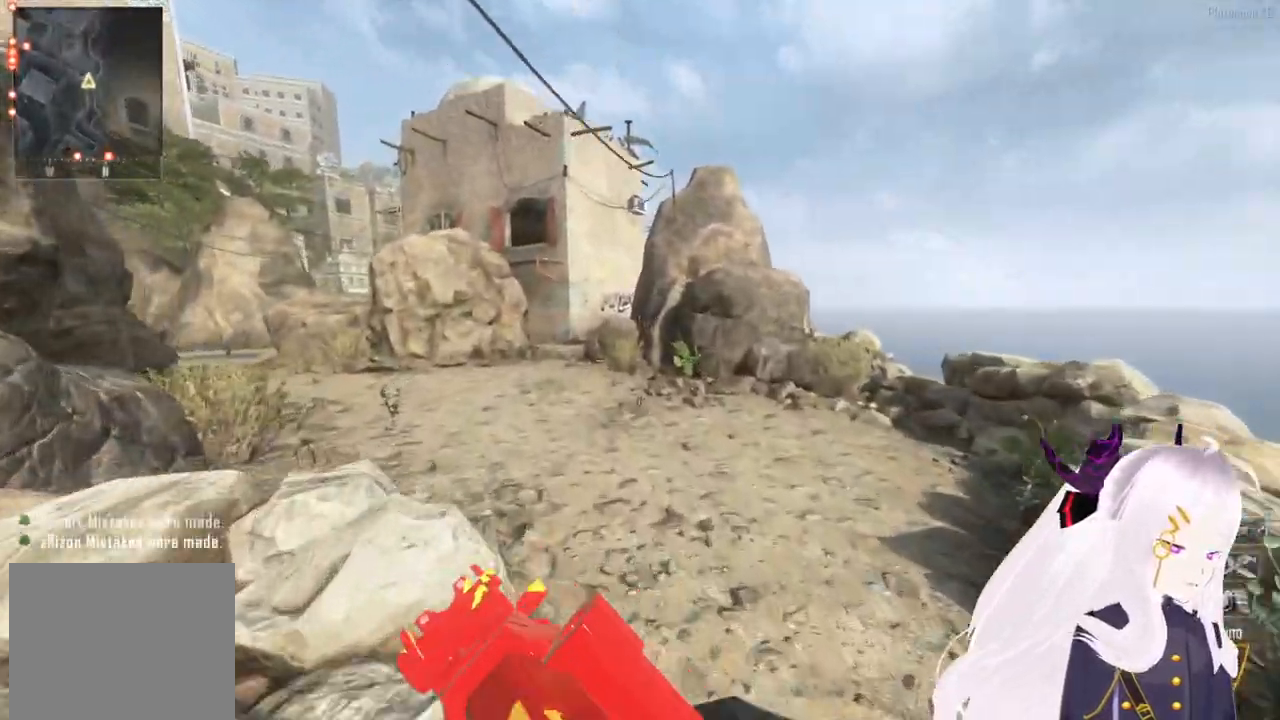
{"buttons": [], "left_stick": "up", "right_stick": "center", "events": []}
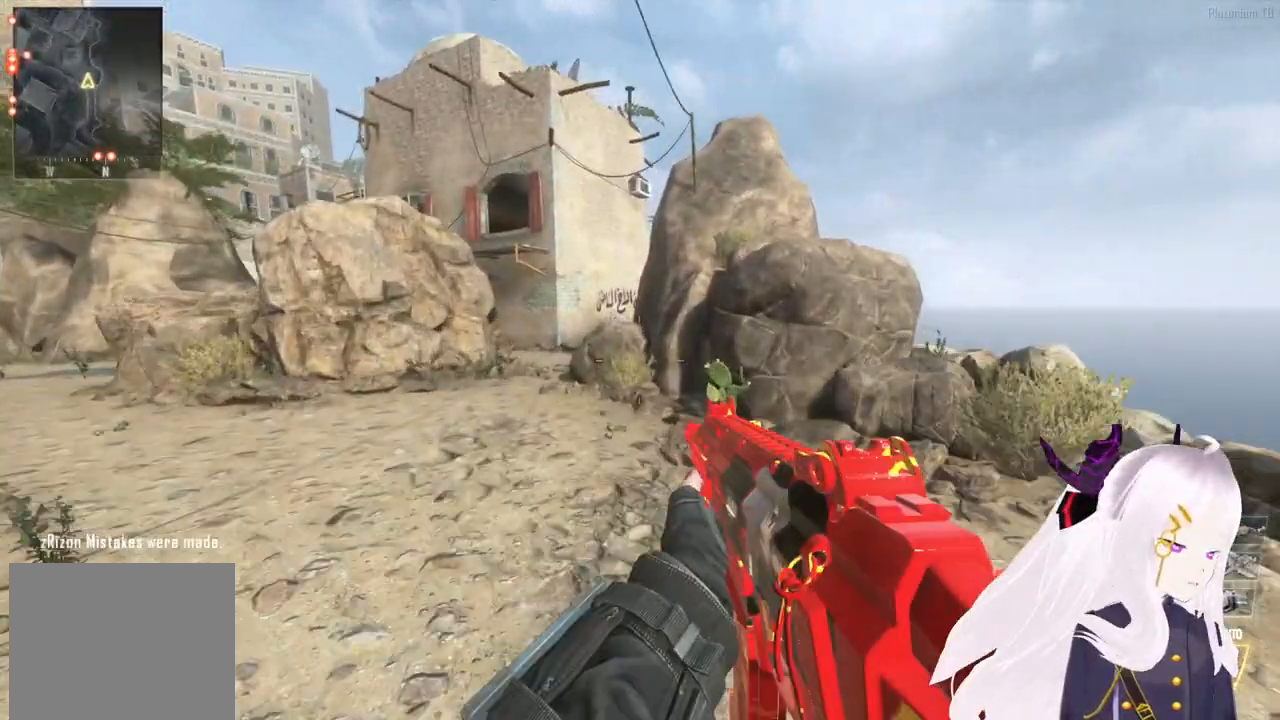
{"buttons": ["SQUARE"], "left_stick": "up", "right_stick": "center", "events": [[440, "SQUARE", "down"]]}
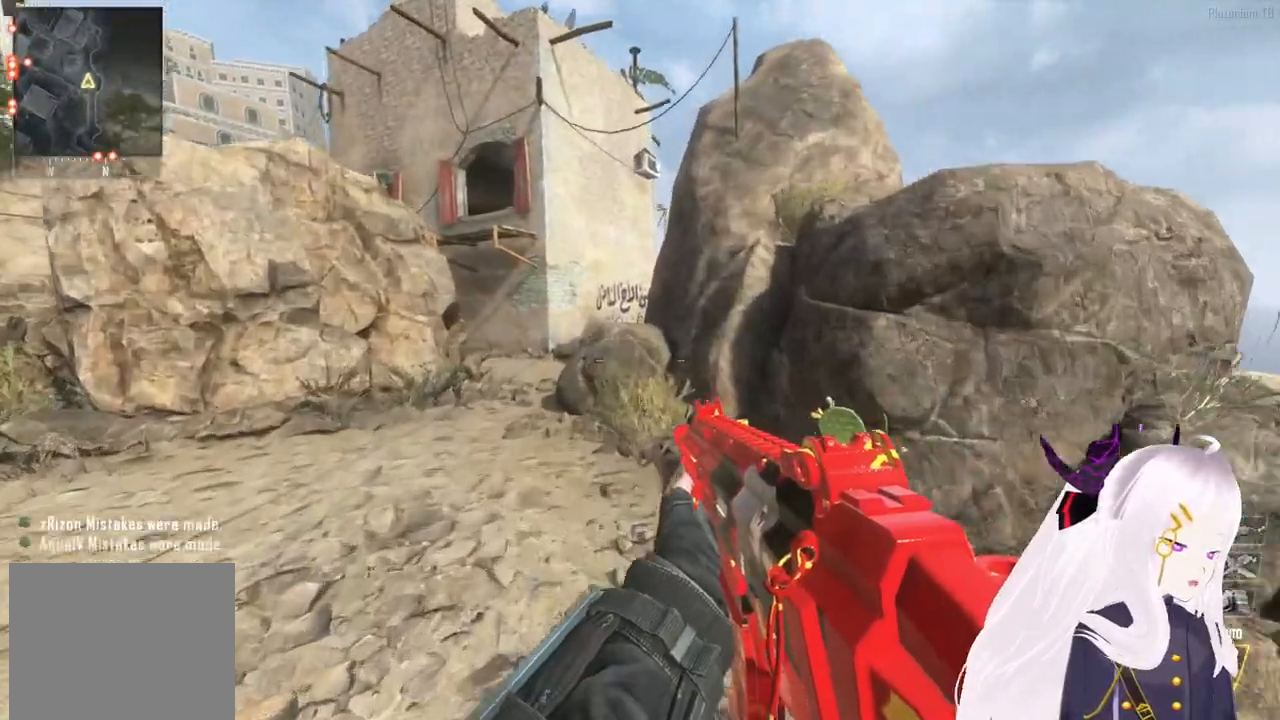
{"buttons": [], "left_stick": "up", "right_stick": "center", "events": [[40, "SQUARE", "up"]]}
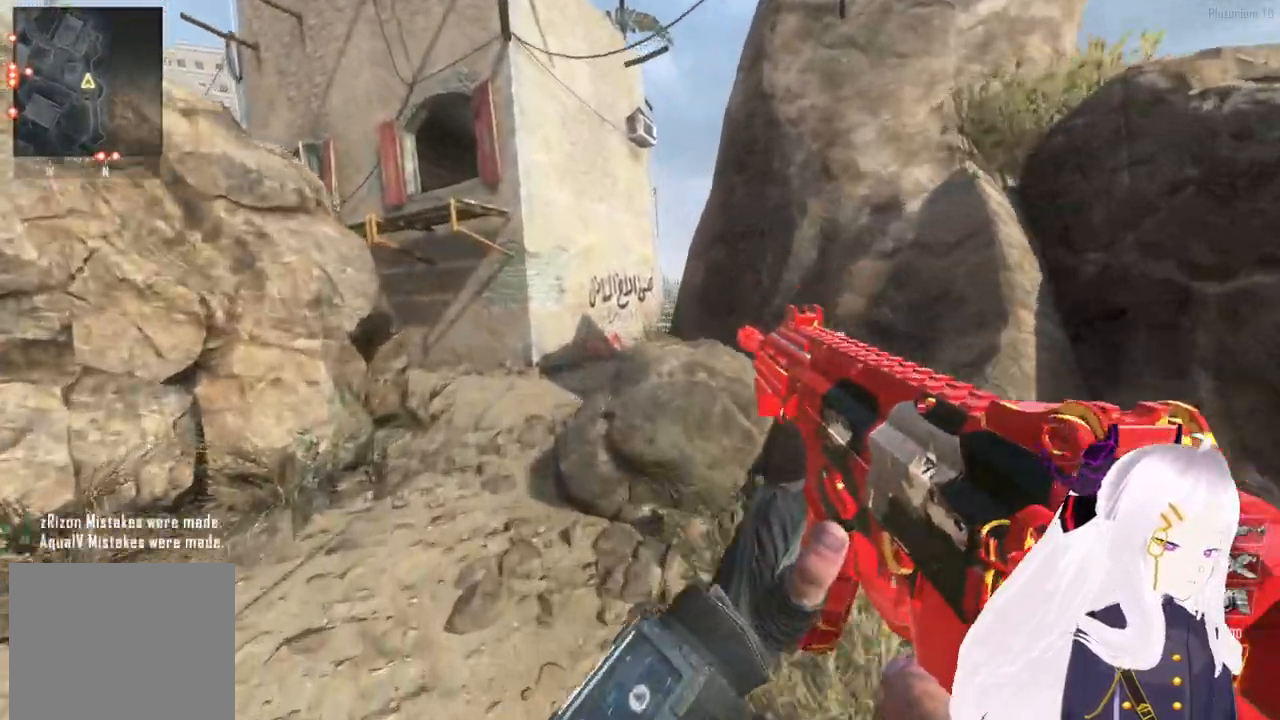
{"buttons": [], "left_stick": "up", "right_stick": "center", "events": []}
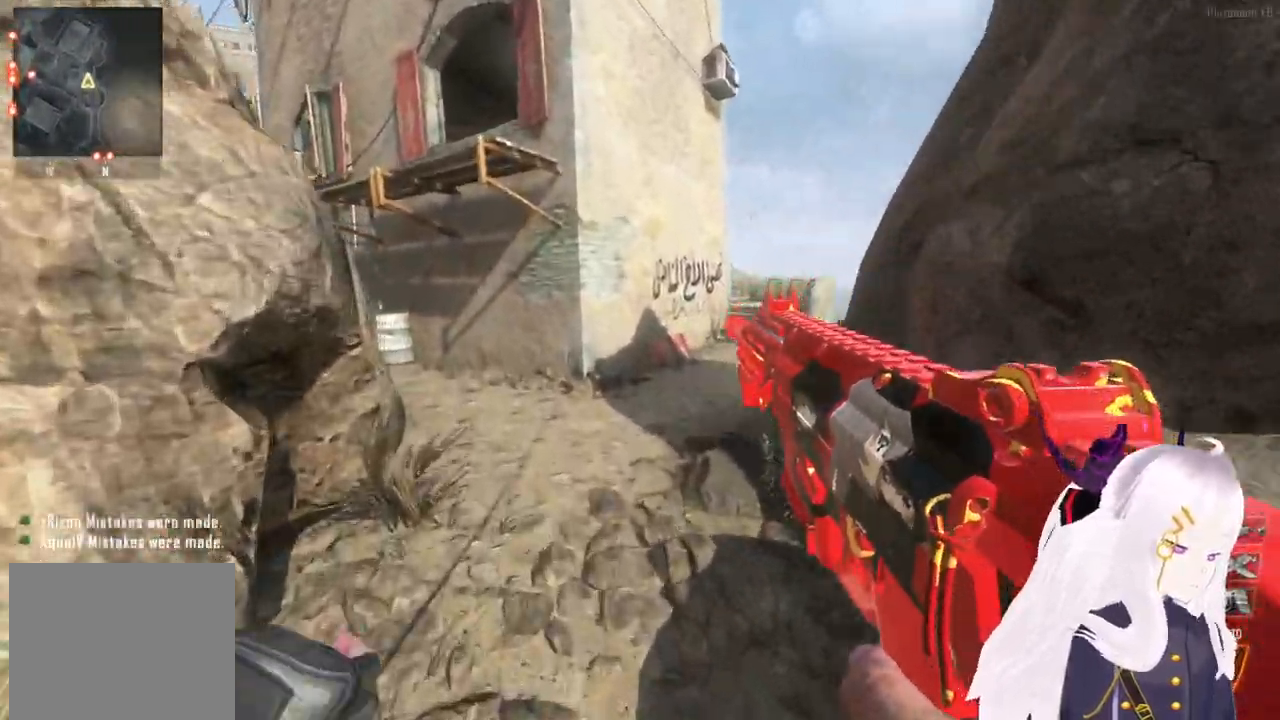
{"buttons": [], "left_stick": "up", "right_stick": "center", "events": []}
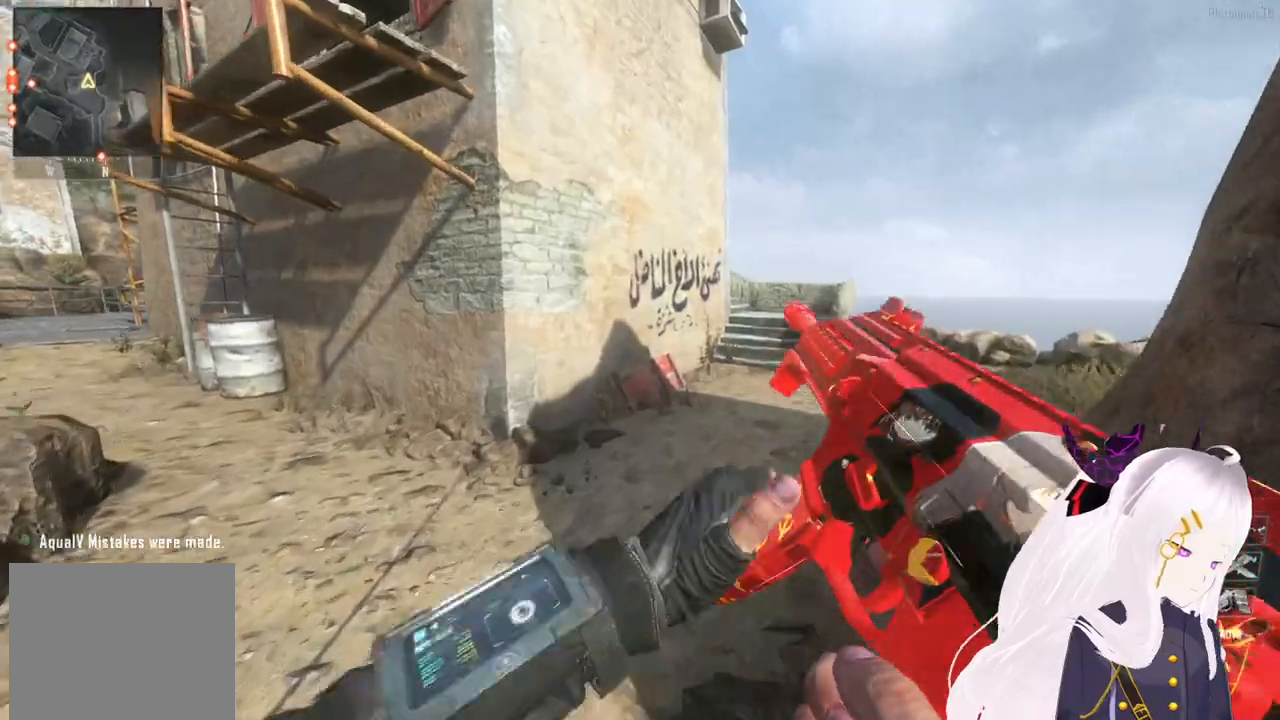
{"buttons": [], "left_stick": "up", "right_stick": "center", "events": []}
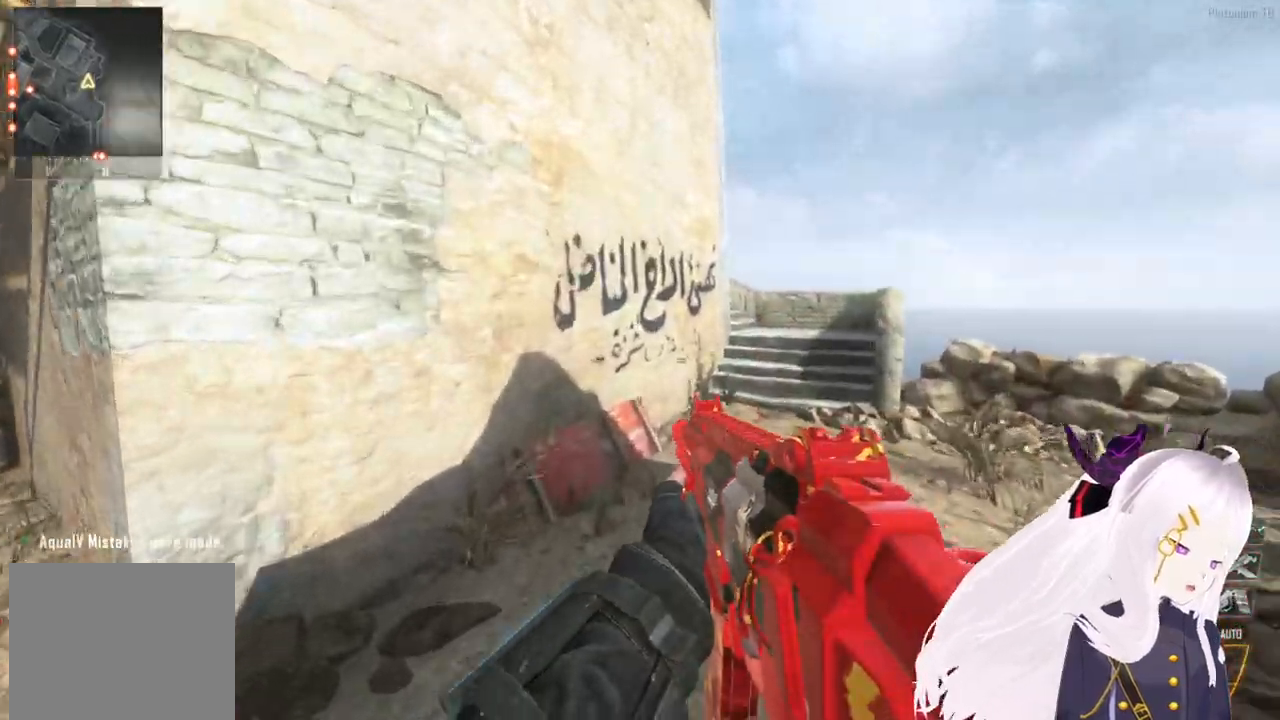
{"buttons": [], "left_stick": "up", "right_stick": "center", "events": []}
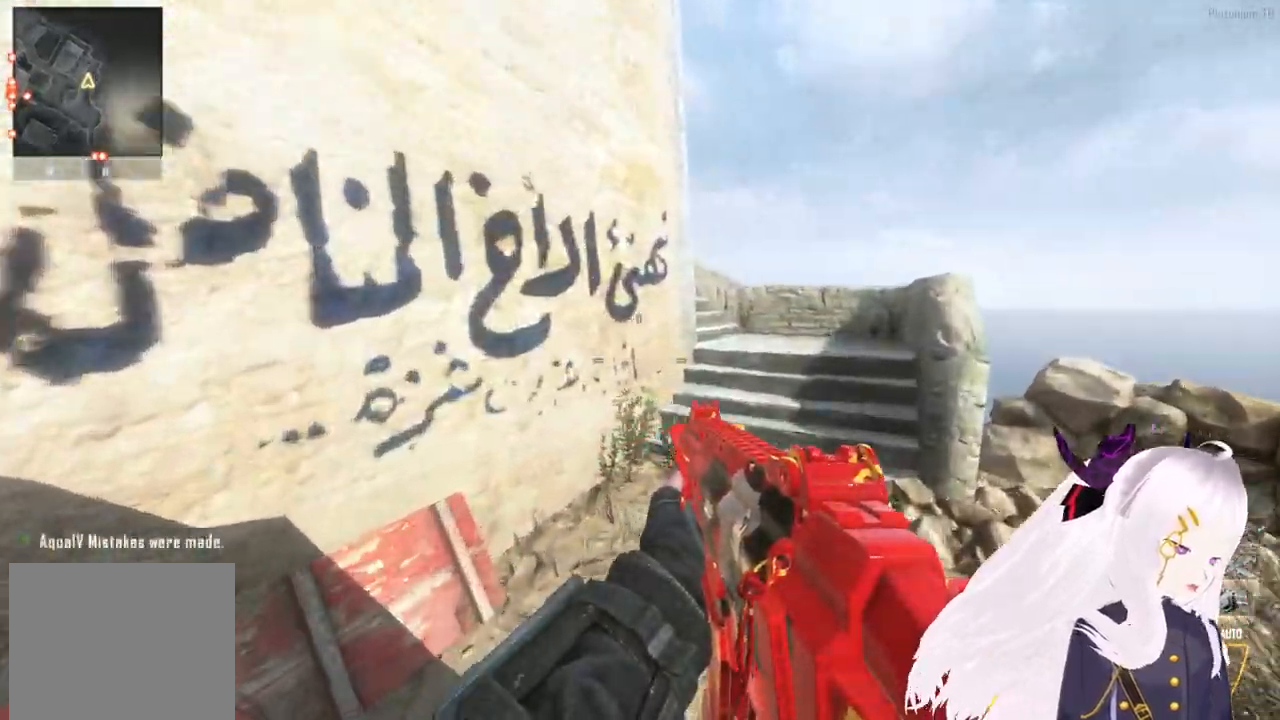
{"buttons": ["R2"], "left_stick": "up", "right_stick": "center", "events": [[440, "R2", "down"]]}
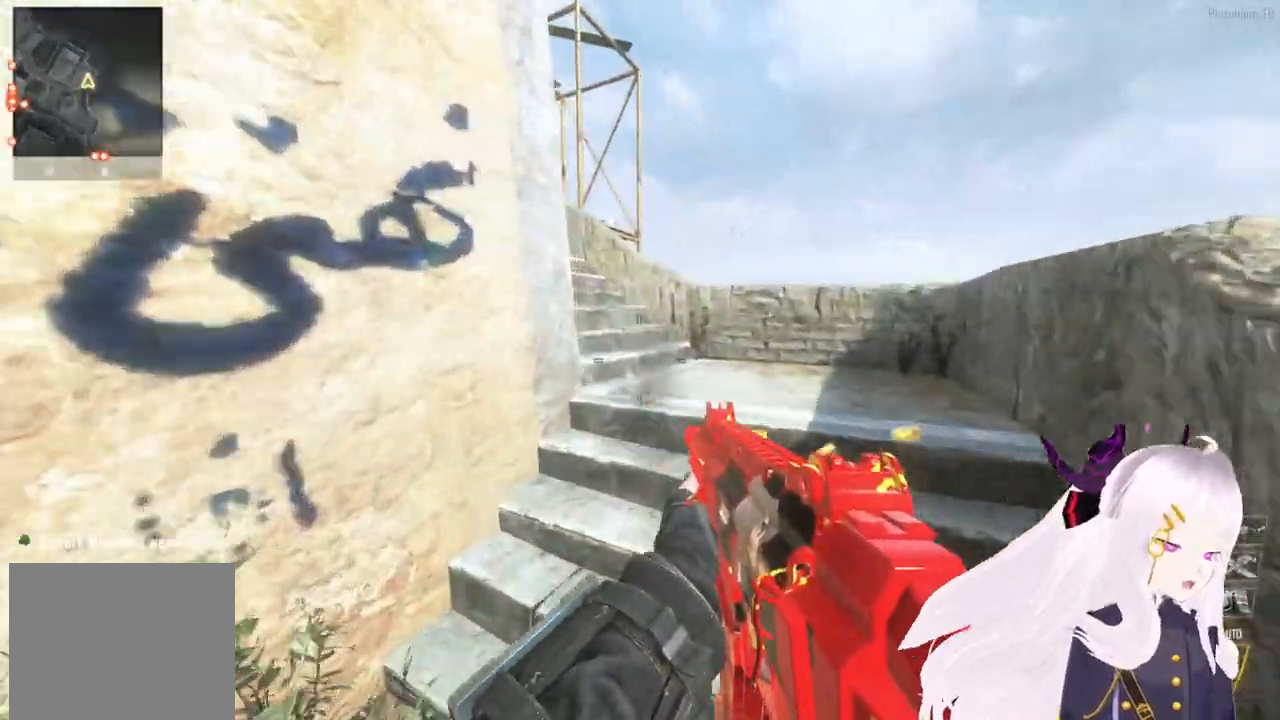
{"buttons": [], "left_stick": "up", "right_stick": "center", "events": [[20, "R2", "up"], [260, "SQUARE", "down"], [340, "SQUARE", "up"]]}
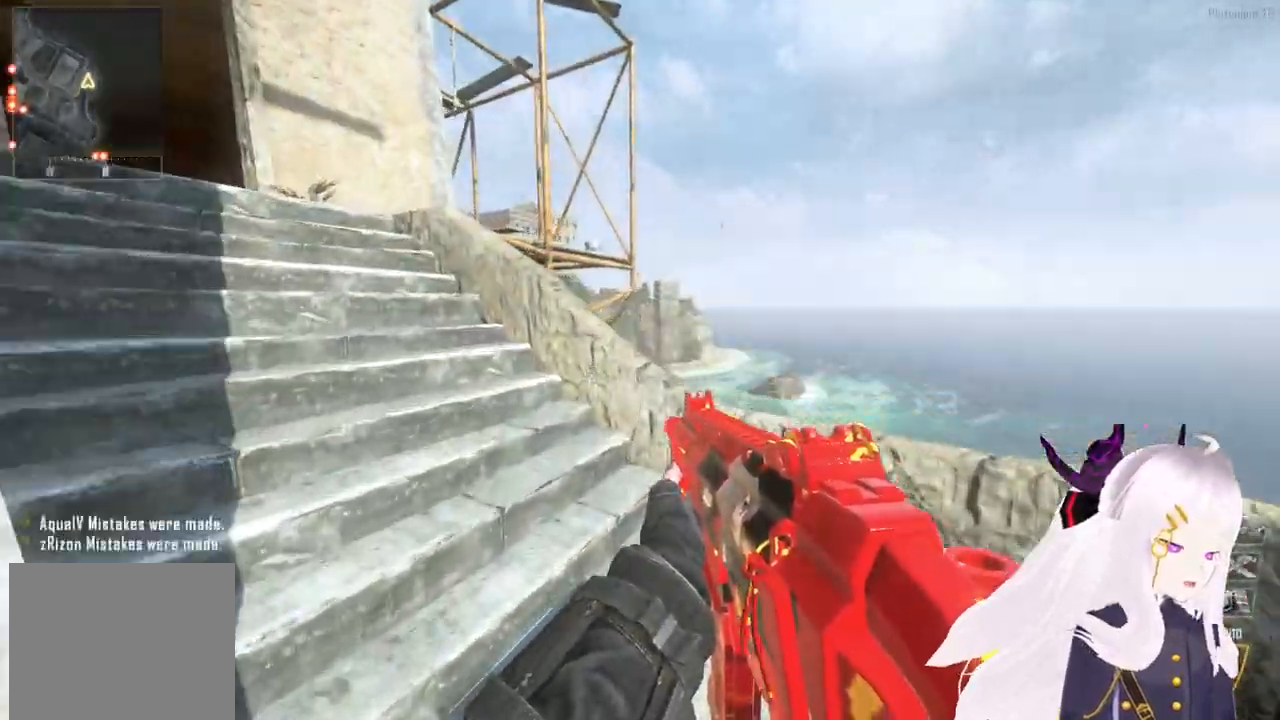
{"buttons": [], "left_stick": "up", "right_stick": "center", "events": [[40, "right_stick", "left"], [220, "right_stick", "center"]]}
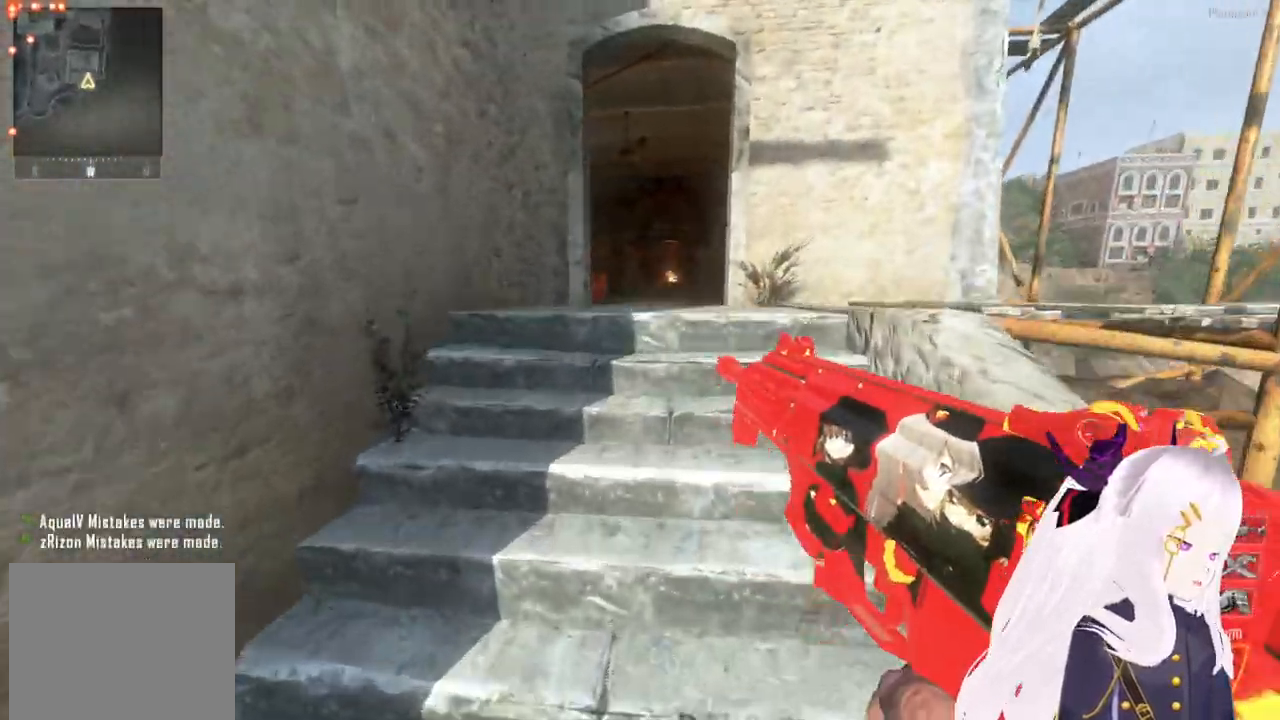
{"buttons": [], "left_stick": "up", "right_stick": "center", "events": [[280, "right_stick", "right"], [440, "right_stick", "center"]]}
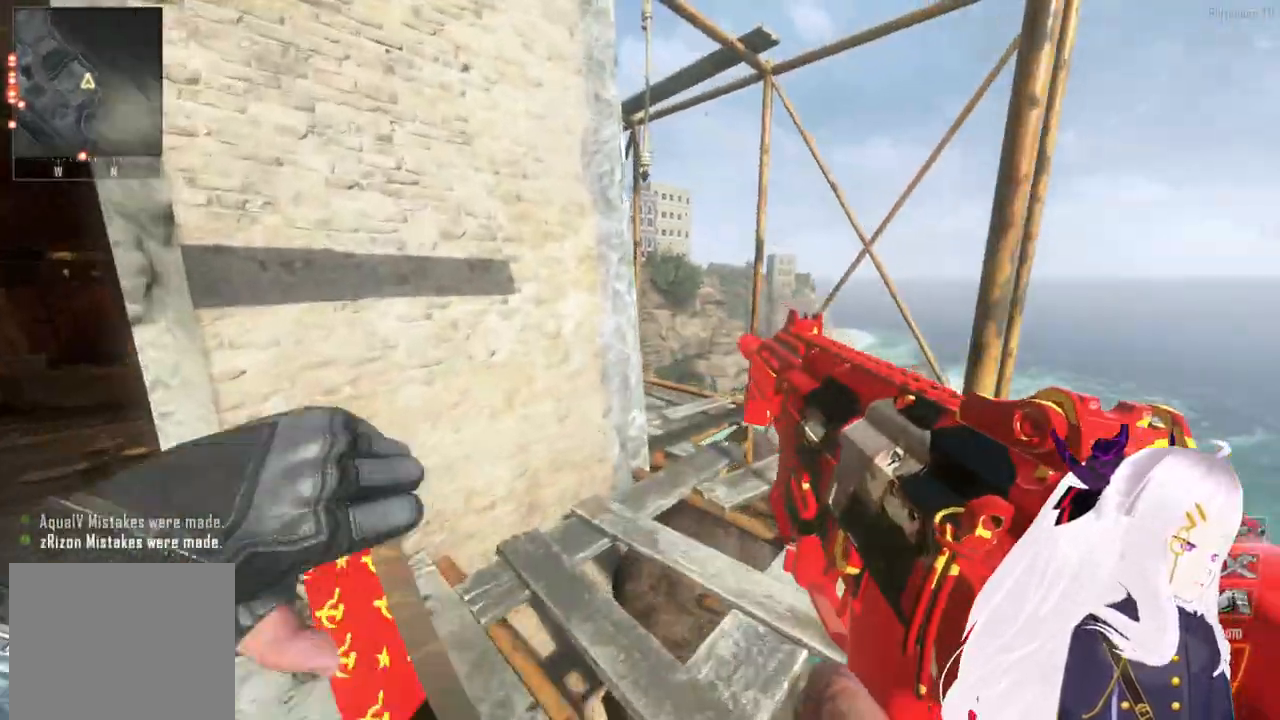
{"buttons": ["L3"], "left_stick": "up-right", "right_stick": "left", "events": [[460, "L3", "down"], [460, "left_stick", "up-right"], [480, "right_stick", "left"]]}
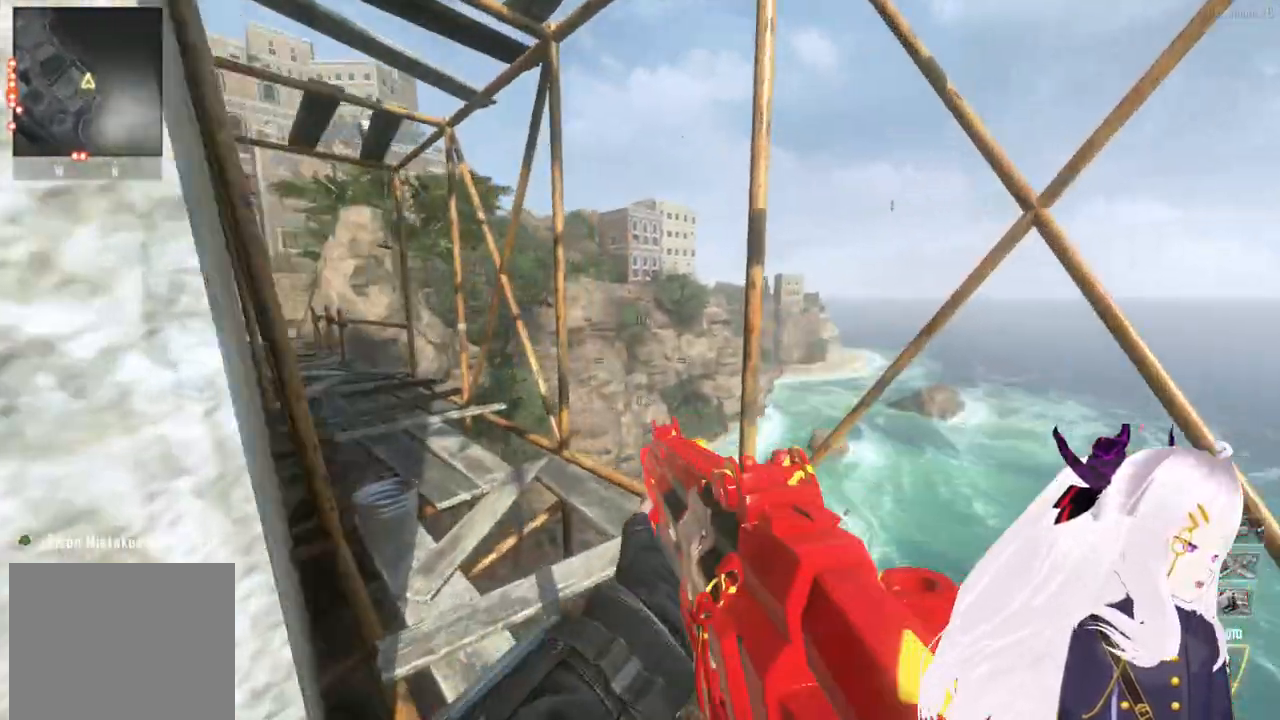
{"buttons": ["R2"], "left_stick": "up", "right_stick": "left", "events": [[80, "L3", "up"], [80, "left_stick", "up"], [120, "right_stick", "center"], [260, "R1", "down"], [260, "R2", "down"], [320, "R1", "up"], [340, "R2", "up"], [440, "R2", "down"], [500, "right_stick", "left"]]}
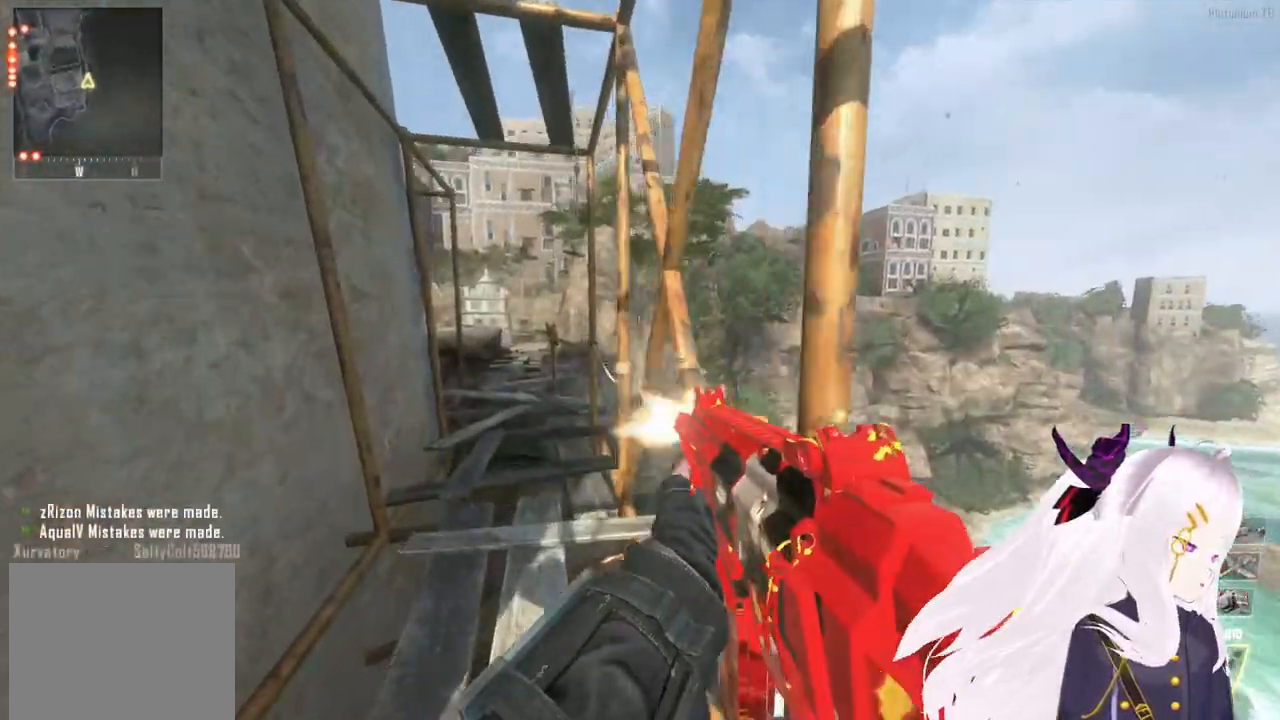
{"buttons": ["SQUARE"], "left_stick": "up", "right_stick": "center", "events": [[20, "R2", "up"], [80, "R2", "down"], [100, "R1", "down"], [100, "right_stick", "center"], [180, "R1", "up"], [200, "R2", "up"], [440, "SQUARE", "down"]]}
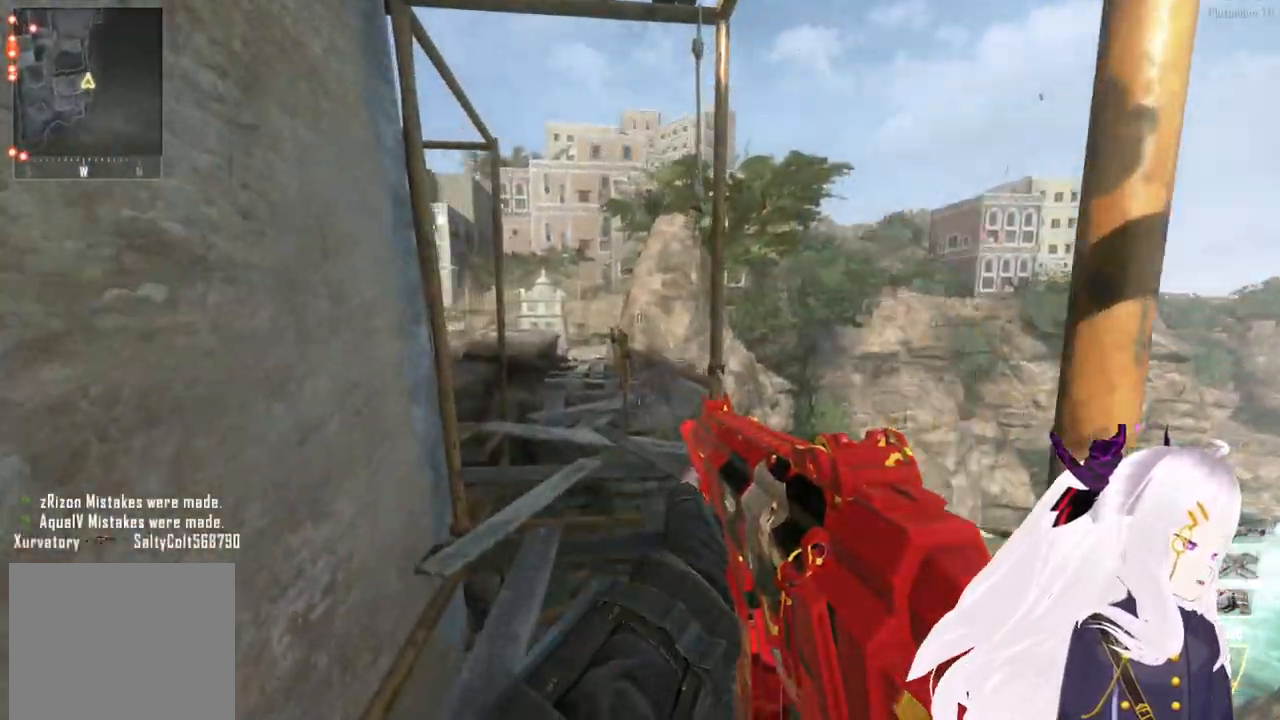
{"buttons": [], "left_stick": "up", "right_stick": "center", "events": [[20, "SQUARE", "up"]]}
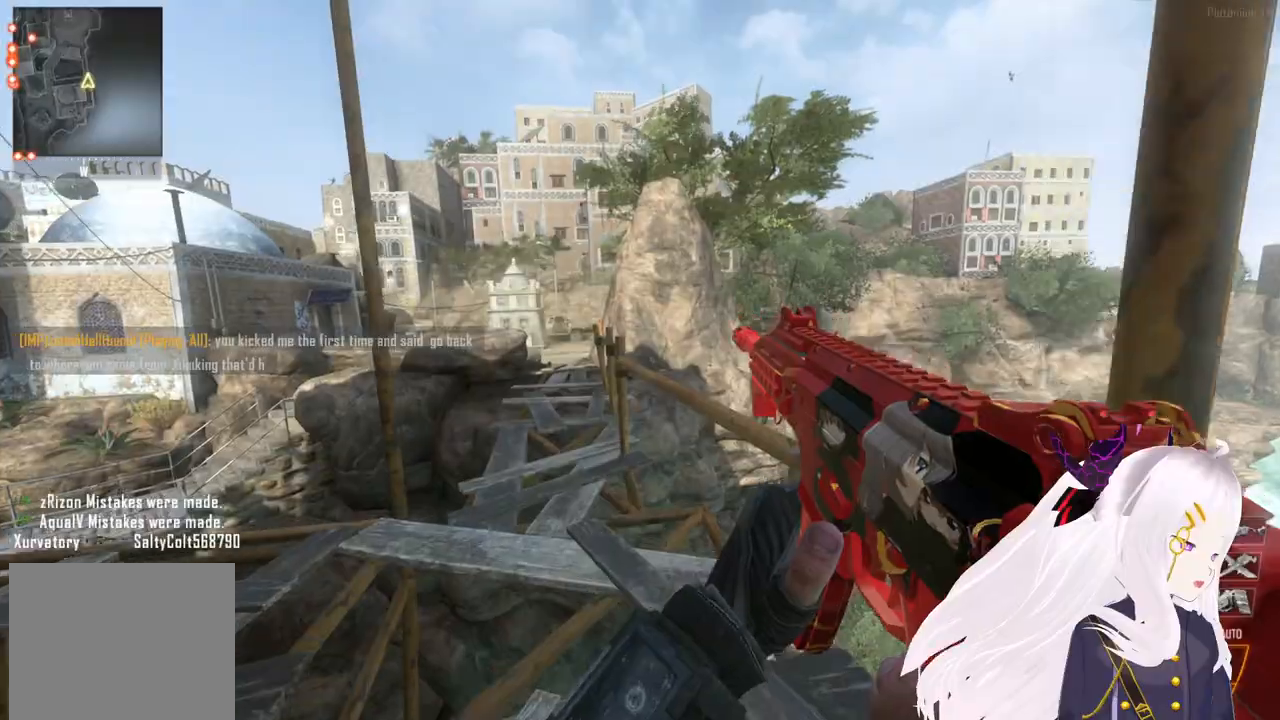
{"buttons": [], "left_stick": "up", "right_stick": "center", "events": [[180, "TRIANGLE", "down"], [240, "TRIANGLE", "up"], [260, "L1", "down"], [320, "L1", "up"], [320, "TRIANGLE", "down"], [380, "TRIANGLE", "up"]]}
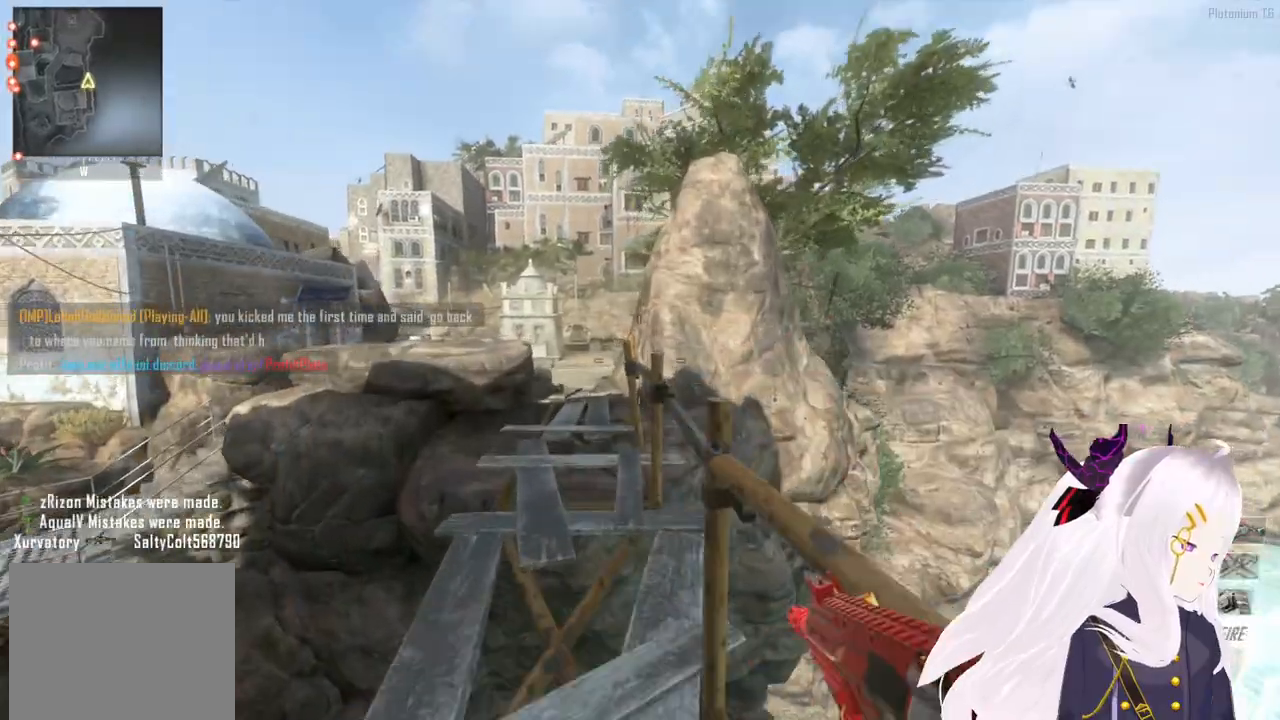
{"buttons": [], "left_stick": "up", "right_stick": "center", "events": [[100, "TRIANGLE", "down"], [160, "L1", "down"], [180, "TRIANGLE", "up"], [240, "L1", "up"], [260, "TRIANGLE", "down"], [300, "TRIANGLE", "up"]]}
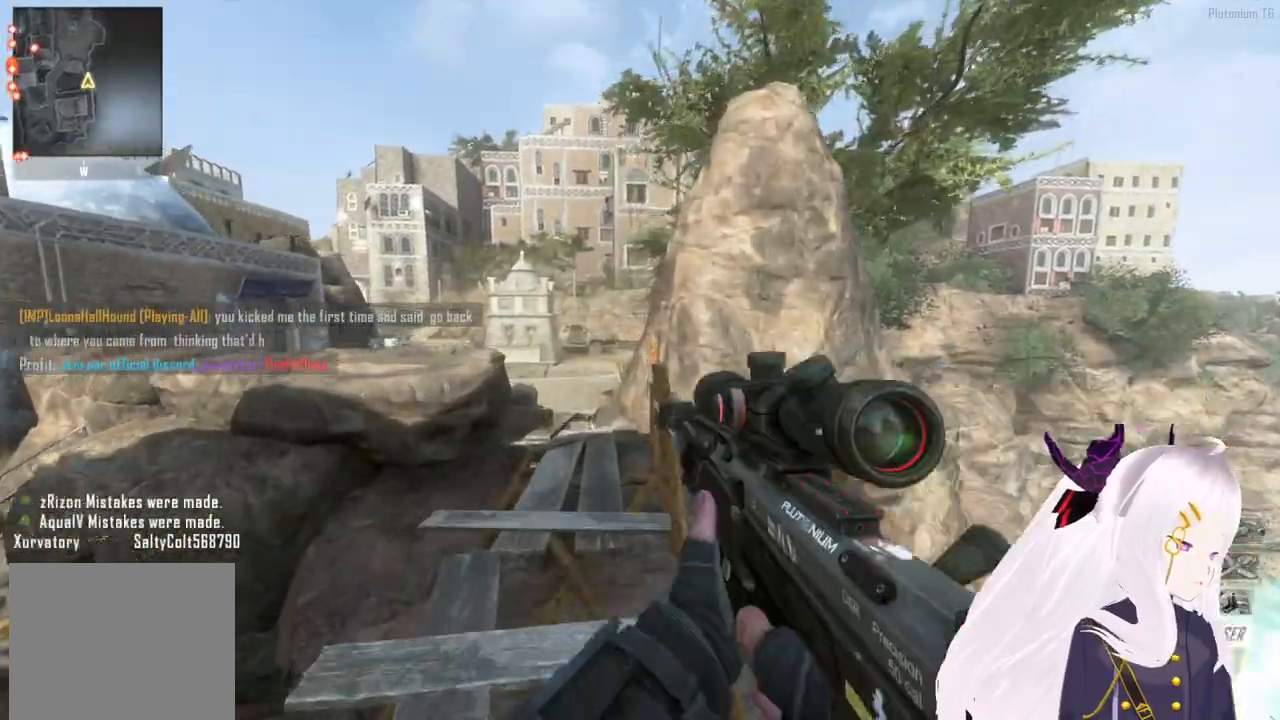
{"buttons": [], "left_stick": "up", "right_stick": "center", "events": [[160, "TRIANGLE", "down"], [180, "L1", "down"], [240, "TRIANGLE", "up"], [260, "L1", "up"], [300, "TRIANGLE", "down"], [360, "TRIANGLE", "up"]]}
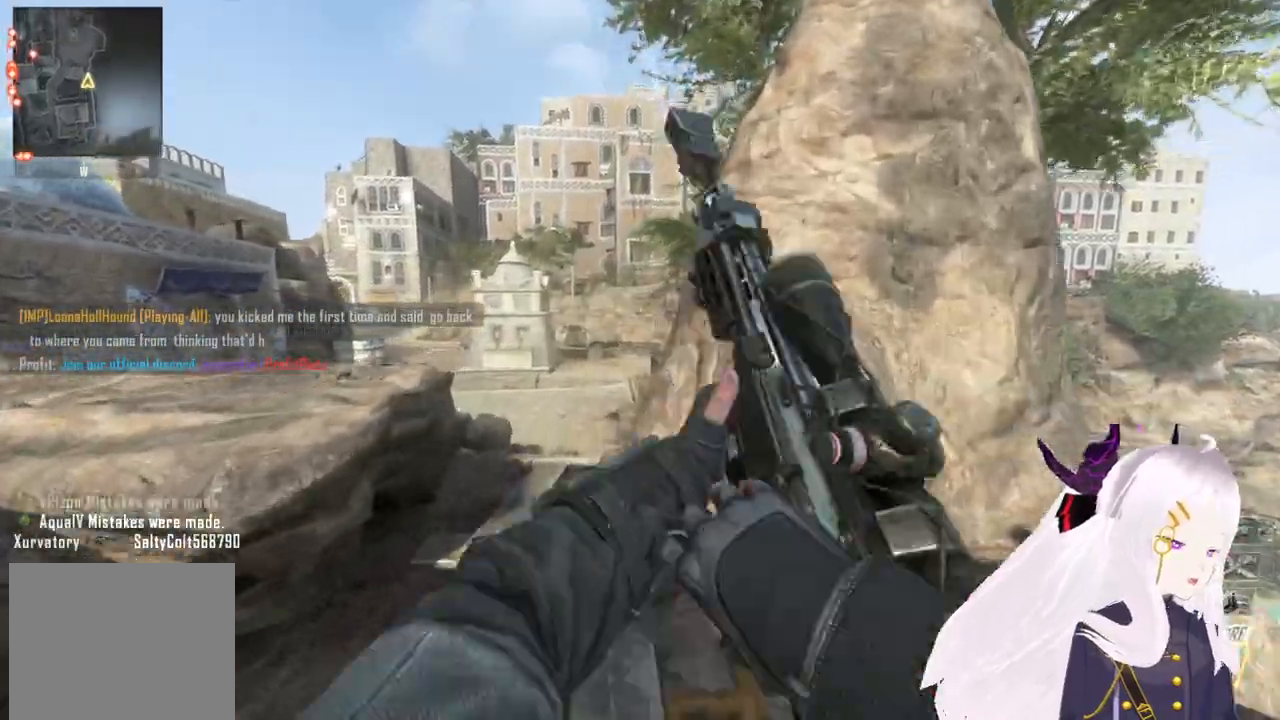
{"buttons": [], "left_stick": "up", "right_stick": "center", "events": [[340, "right_stick", "left"], [440, "right_stick", "center"]]}
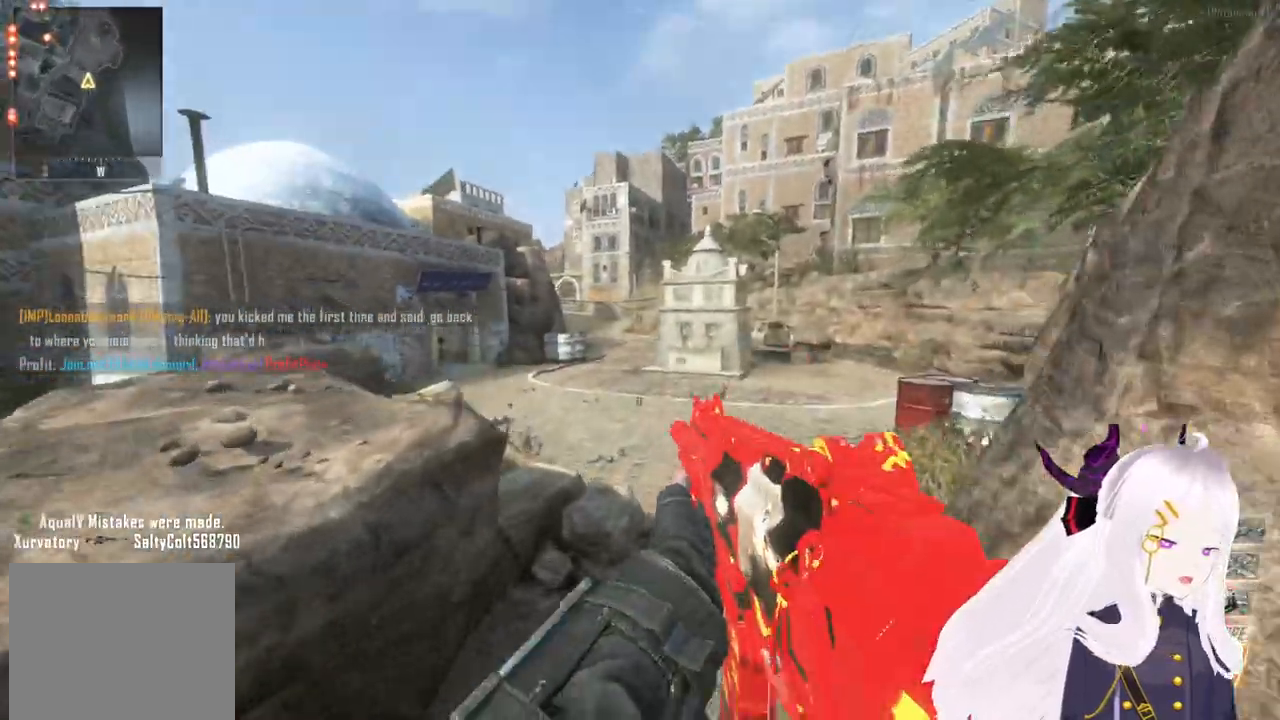
{"buttons": [], "left_stick": "up", "right_stick": "center", "events": [[240, "L3", "down"], [320, "L3", "up"]]}
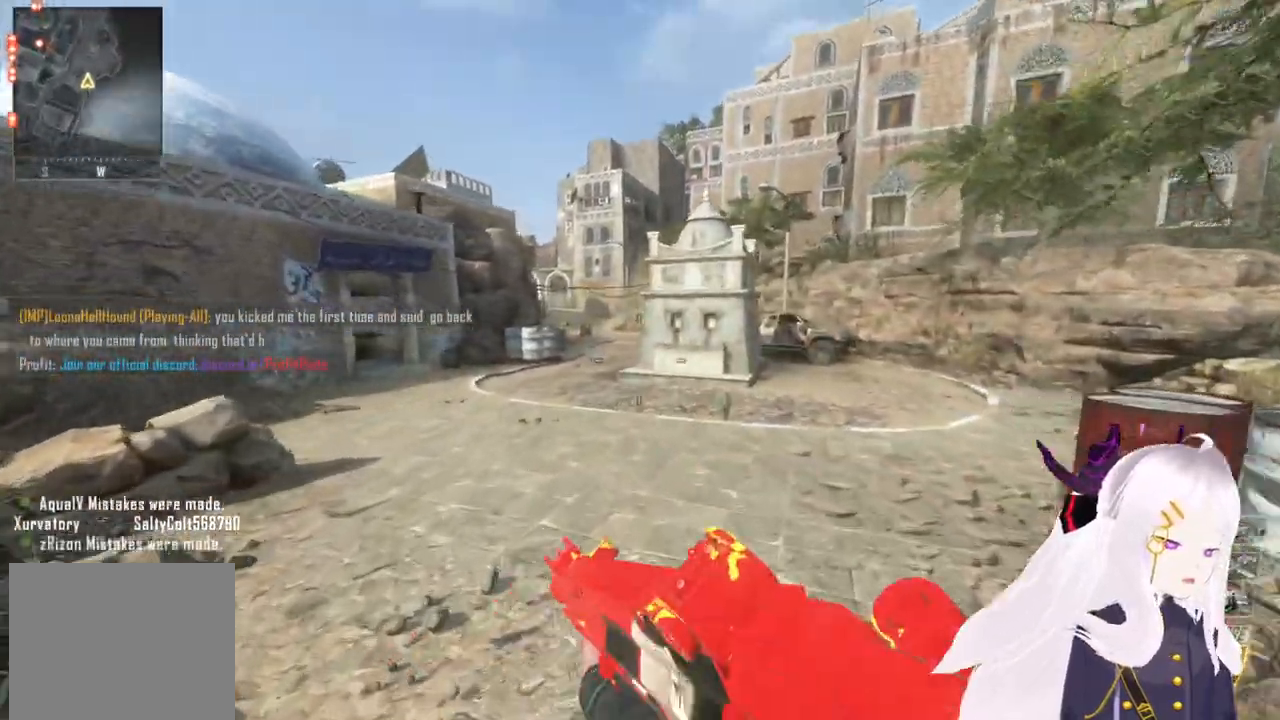
{"buttons": [], "left_stick": "up", "right_stick": "center", "events": []}
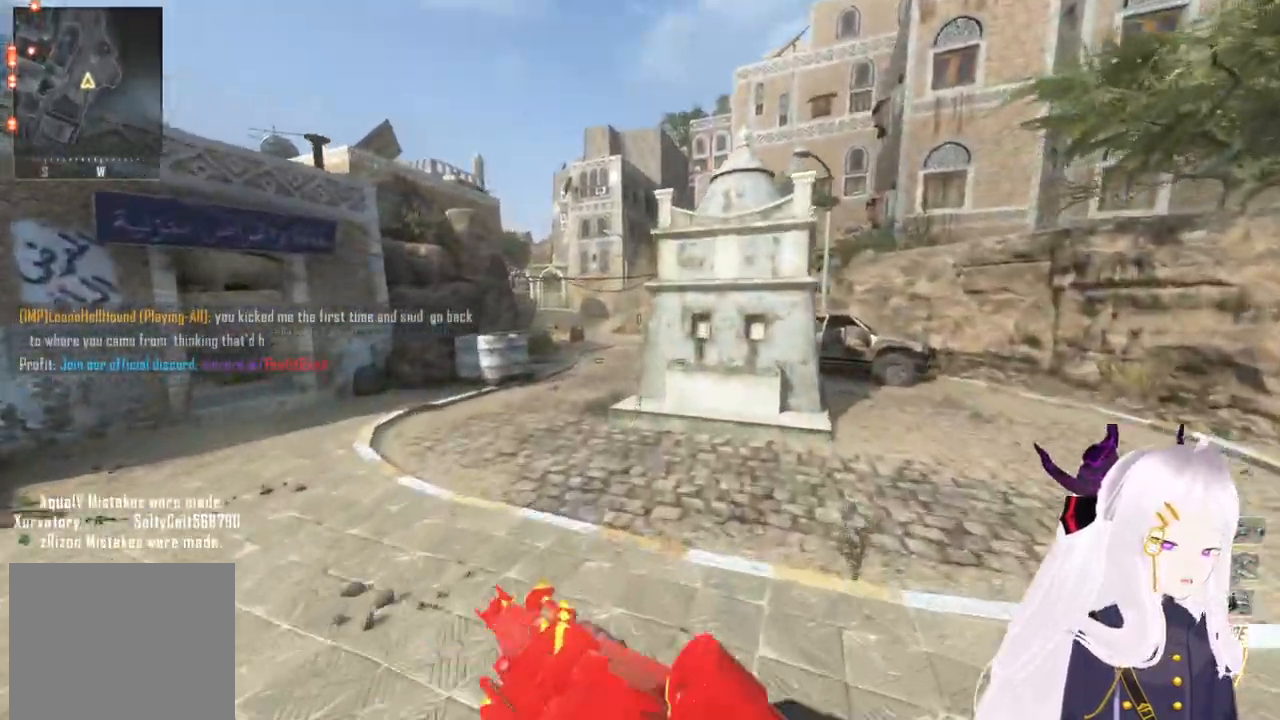
{"buttons": [], "left_stick": "up", "right_stick": "center", "events": []}
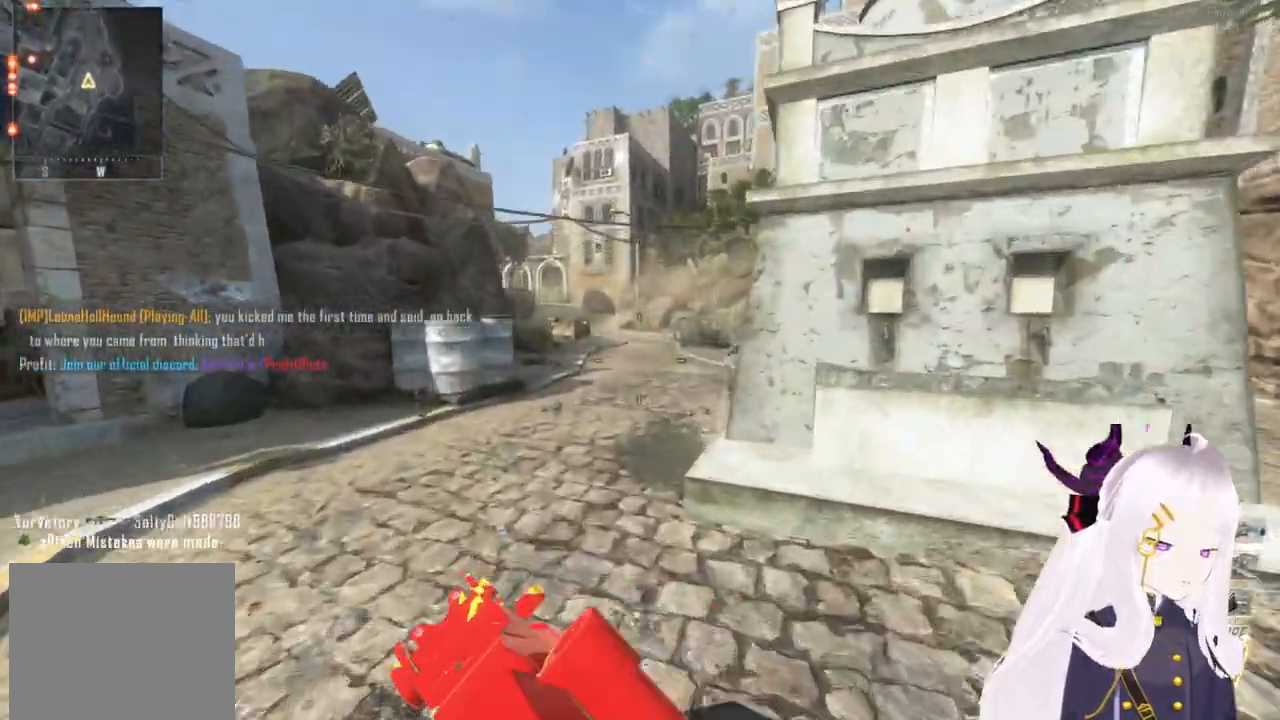
{"buttons": [], "left_stick": "up", "right_stick": "center", "events": []}
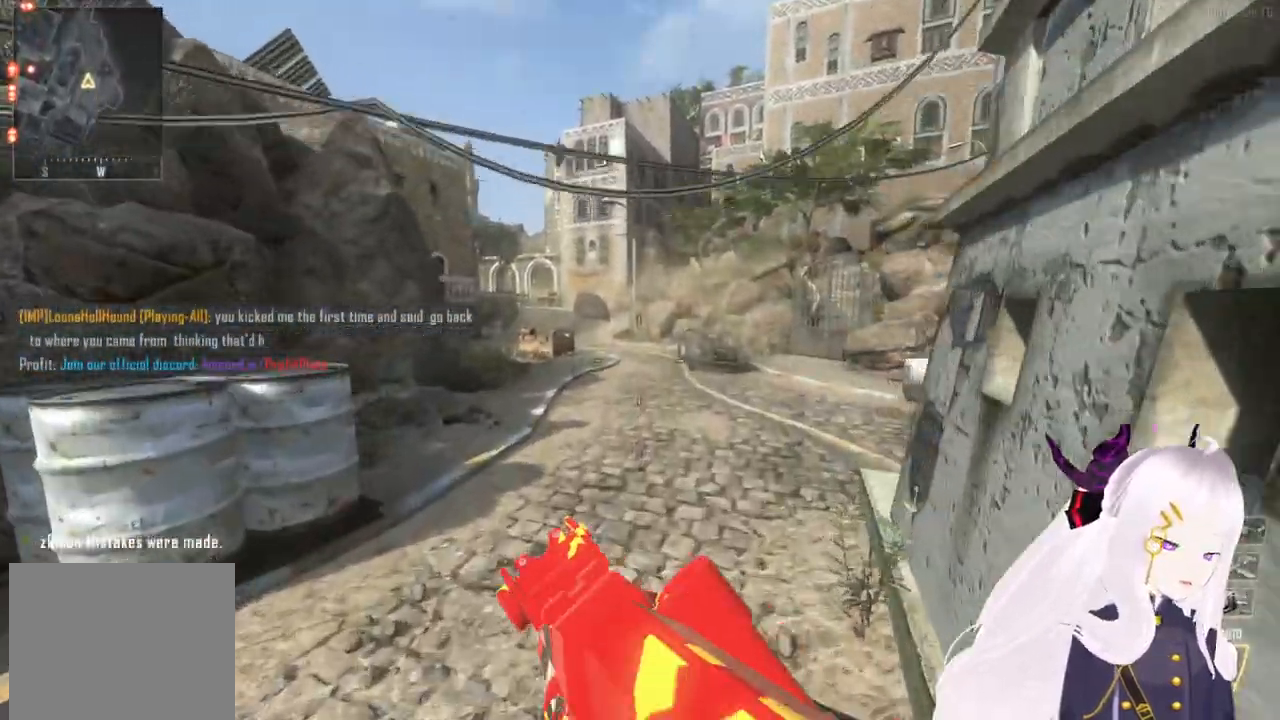
{"buttons": [], "left_stick": "up", "right_stick": "center", "events": []}